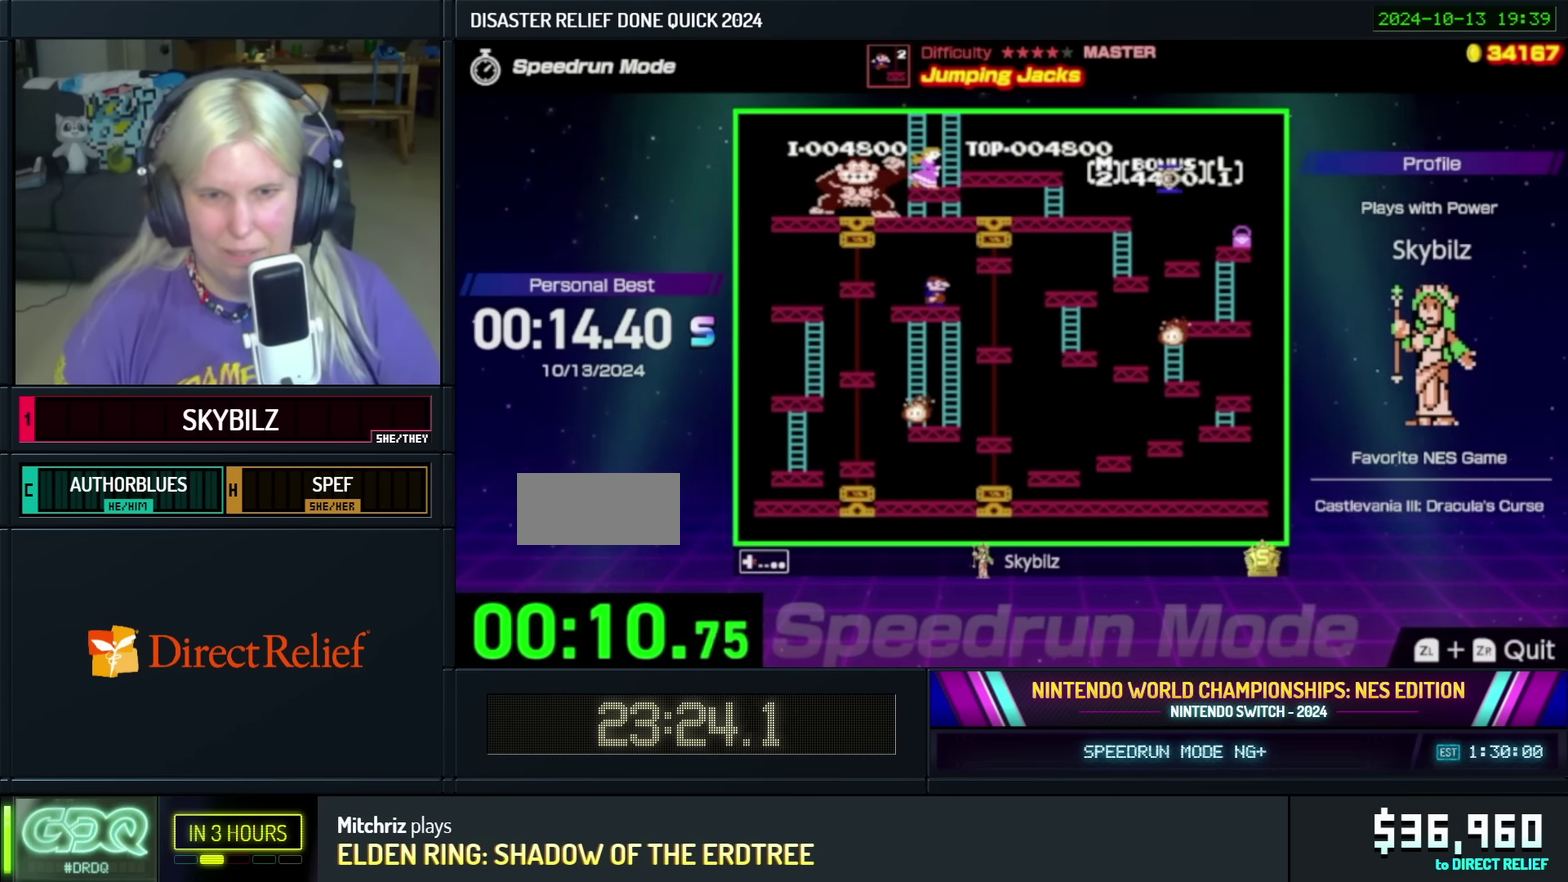
Gameplay with a controller (Nintendo layout); each line is a JSON object with the inputs held at the frame after it. "events" lists button and stick changes between this image and that frame as [ms after this image, input, new state], when the widget could be followed in between. Not read: L3 R3.
{"buttons": ["DPAD_RIGHT"], "events": [[50, "DPAD_RIGHT", "up"], [450, "DPAD_RIGHT", "down"]]}
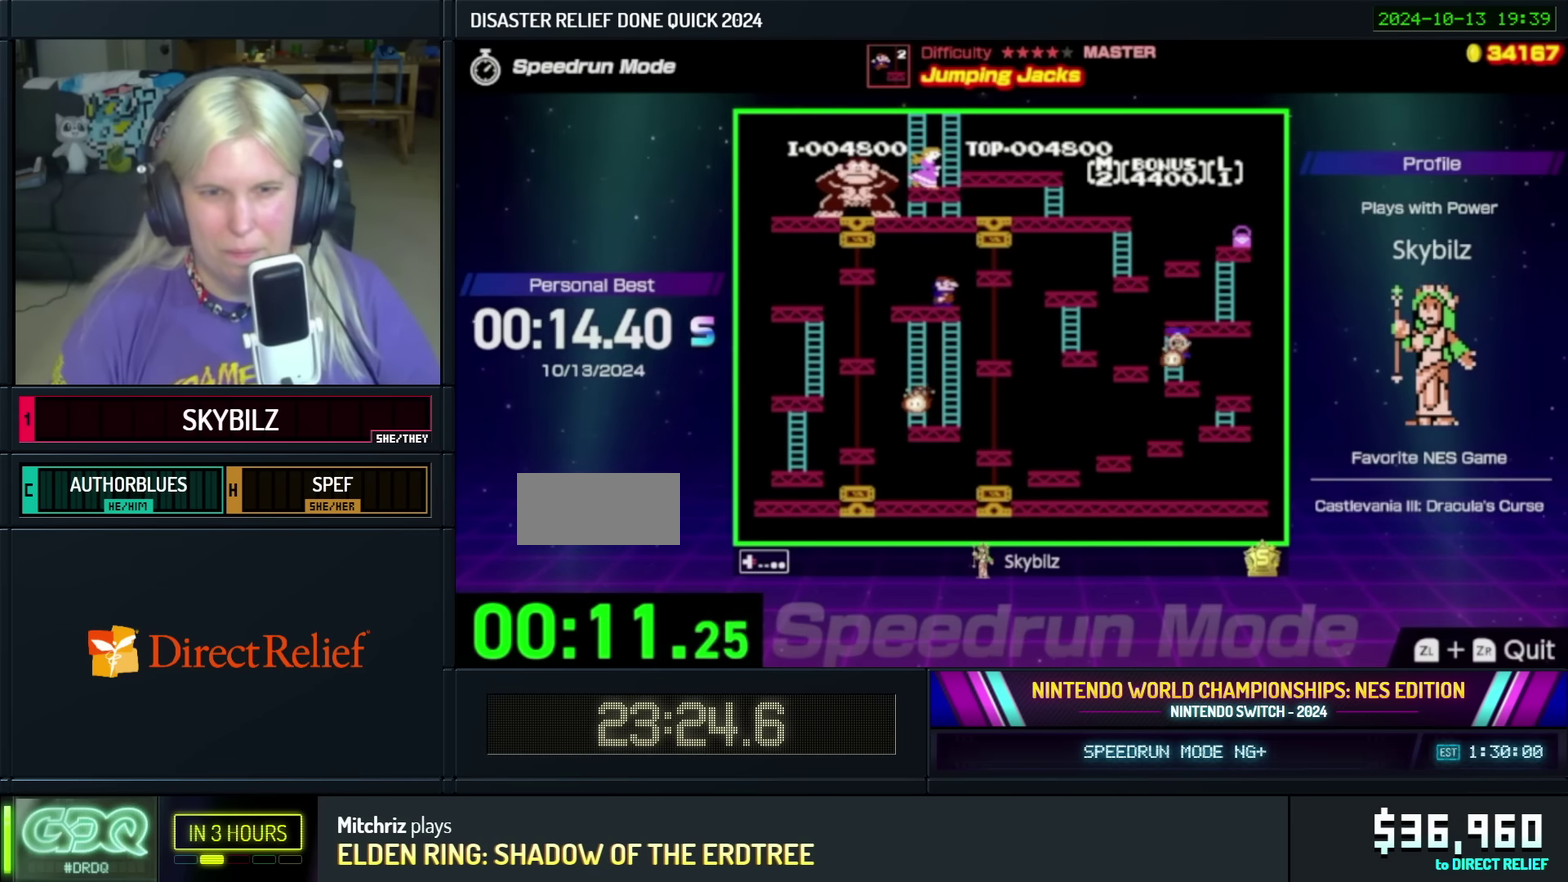
{"buttons": ["DPAD_RIGHT"], "events": [[33, "A", "down"], [300, "A", "up"]]}
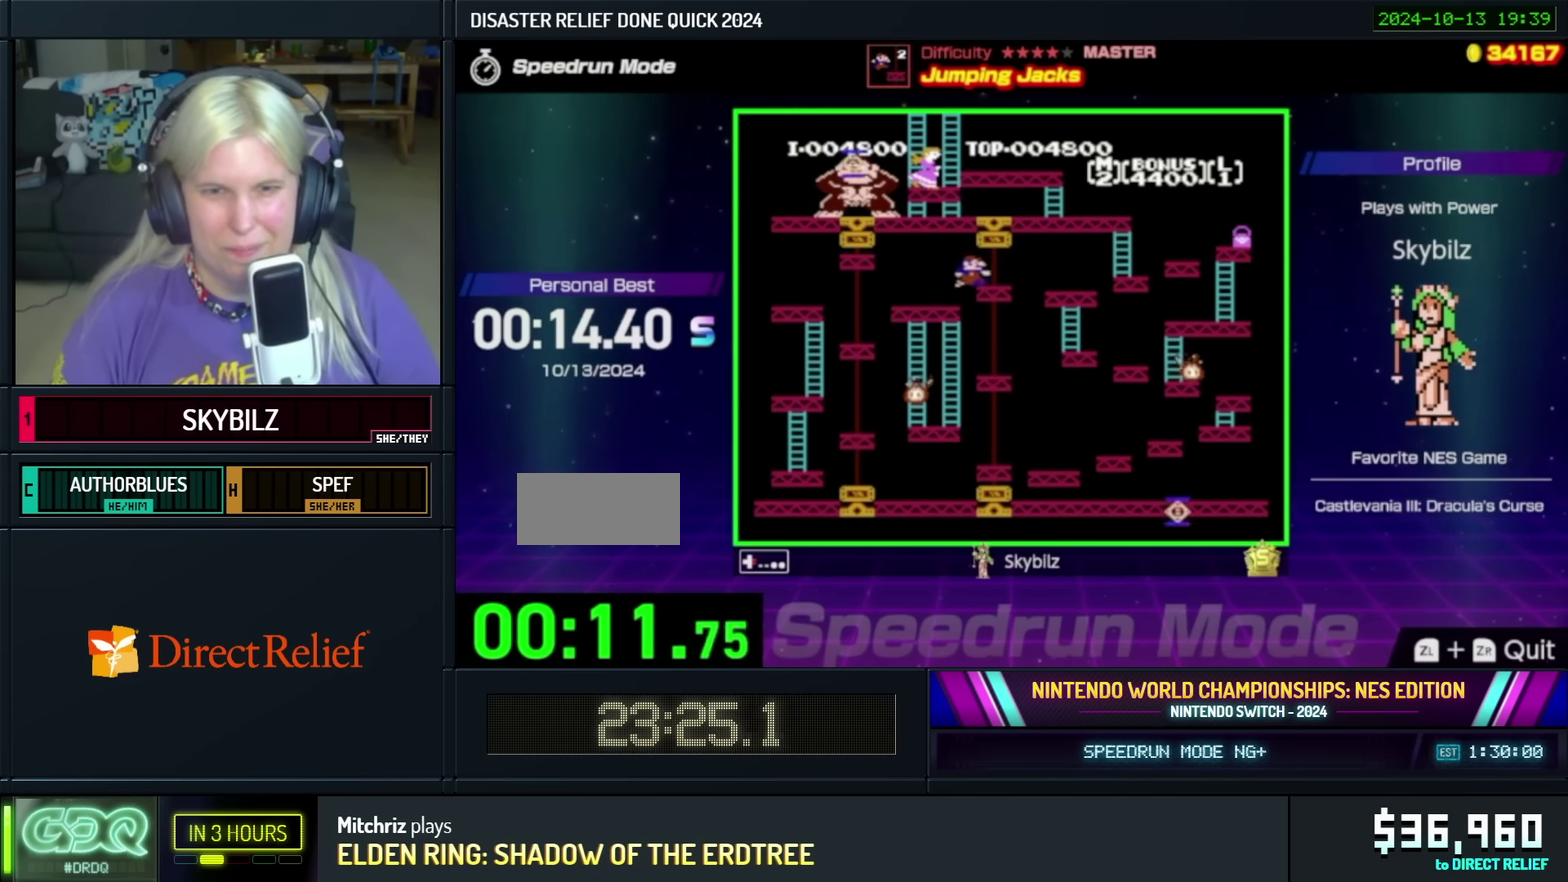
{"buttons": ["A", "DPAD_RIGHT"], "events": [[383, "A", "down"]]}
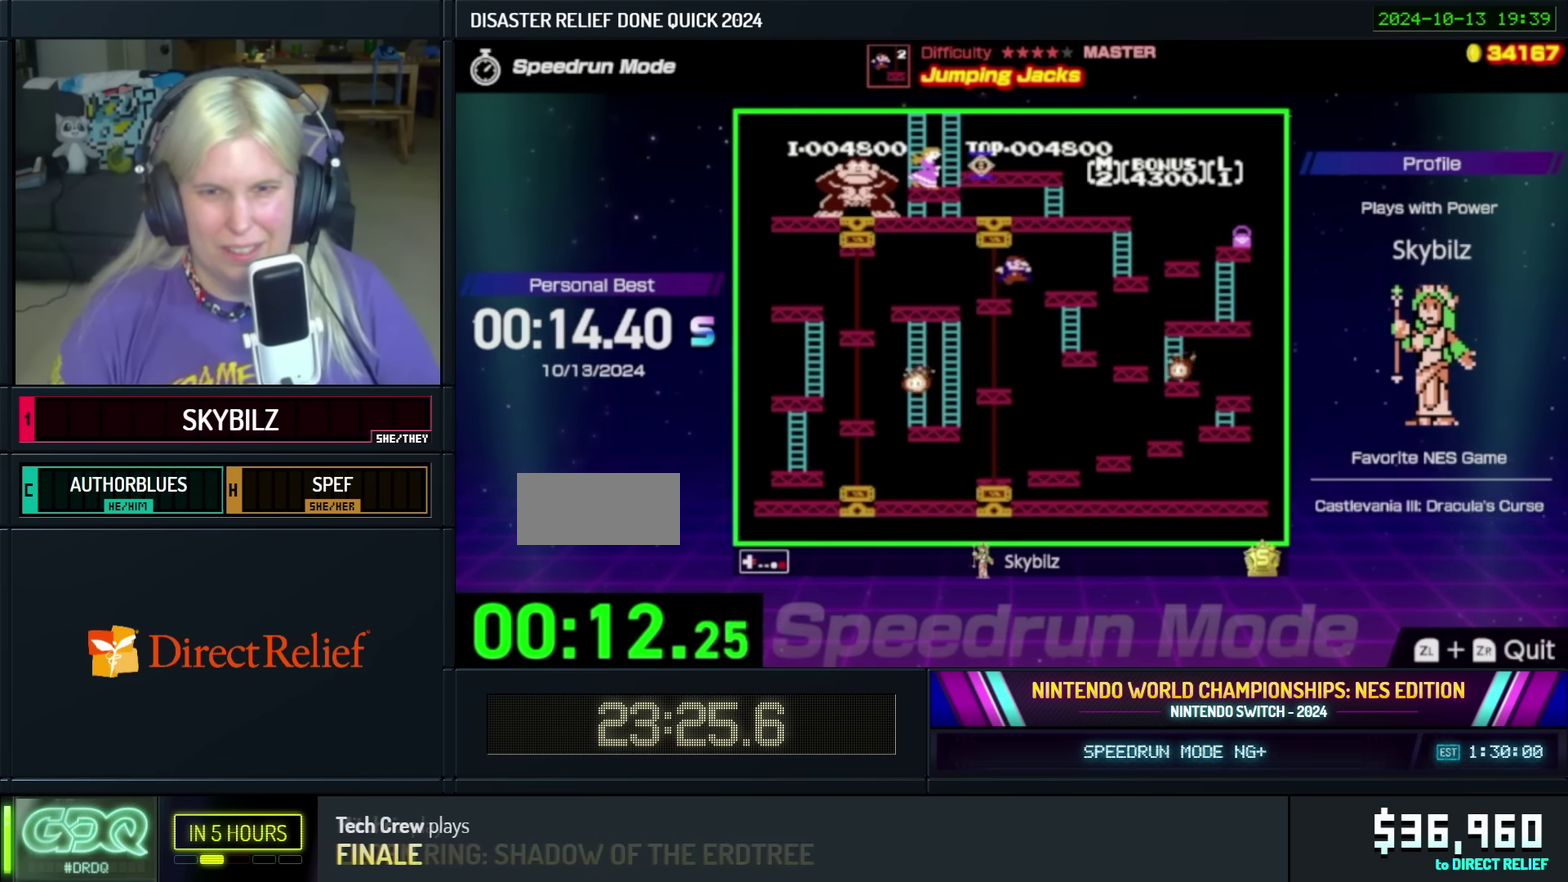
{"buttons": ["DPAD_RIGHT"], "events": [[233, "A", "up"]]}
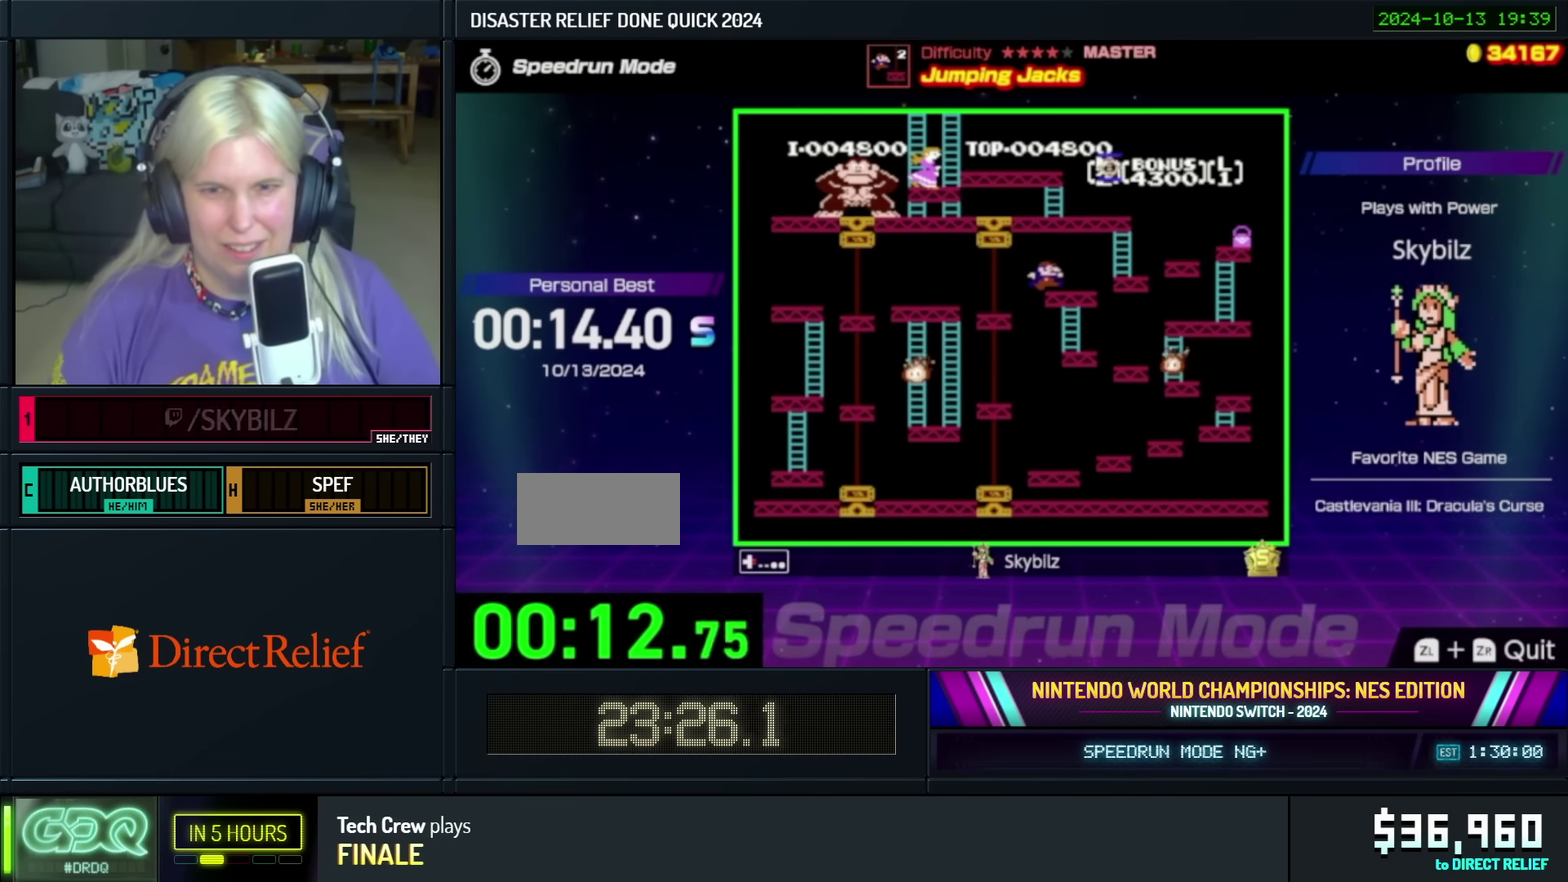
{"buttons": ["A", "DPAD_RIGHT"], "events": [[483, "A", "down"]]}
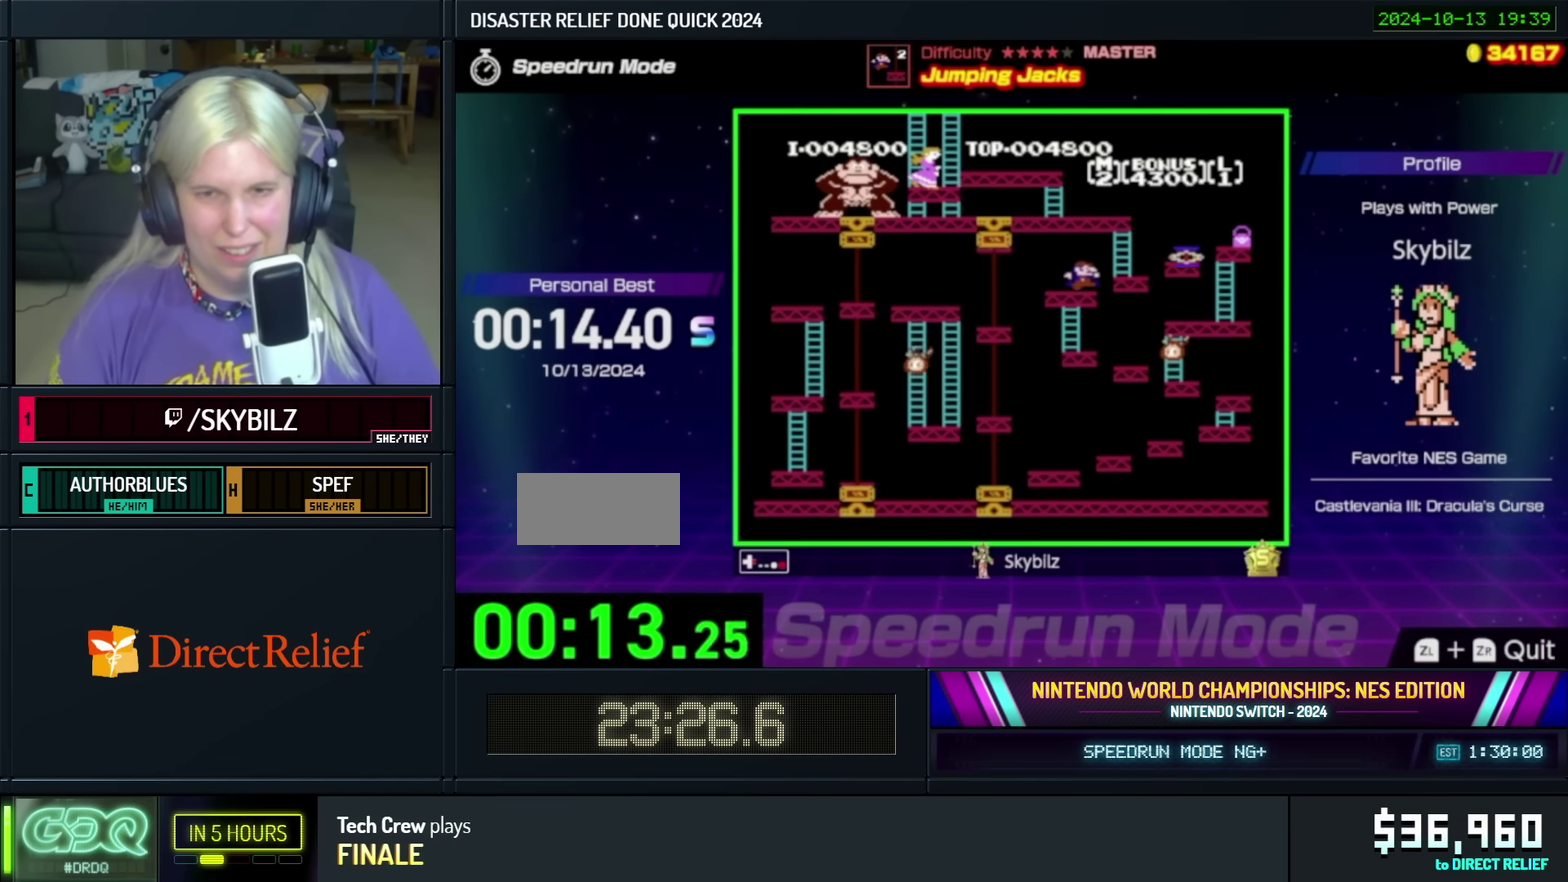
{"buttons": ["DPAD_RIGHT"], "events": [[317, "A", "up"]]}
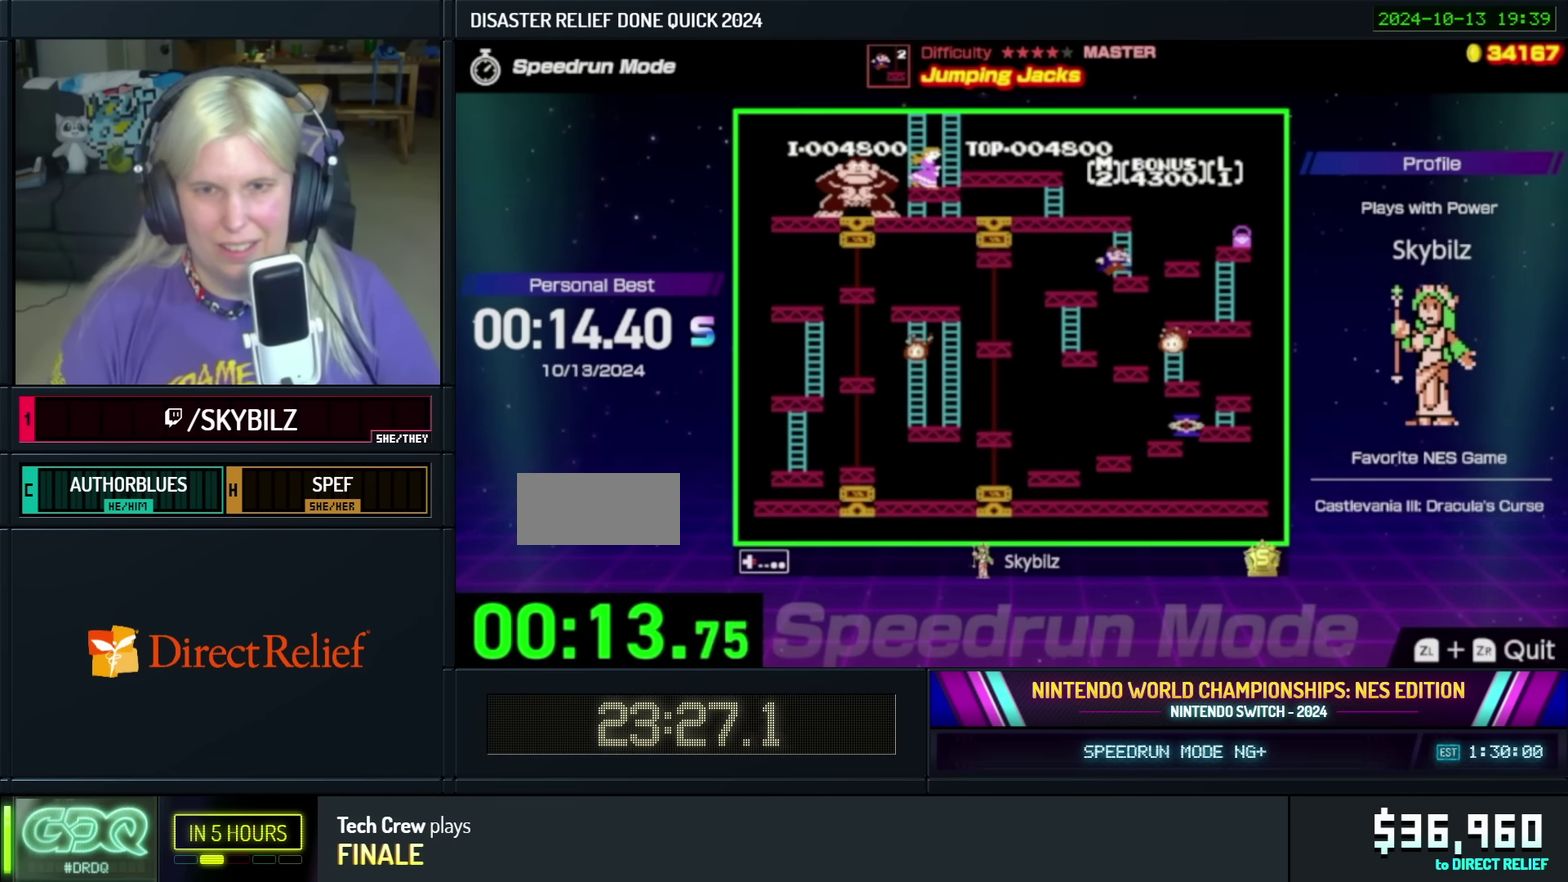
{"buttons": ["DPAD_UP"], "events": [[17, "DPAD_RIGHT", "up"], [50, "DPAD_UP", "down"]]}
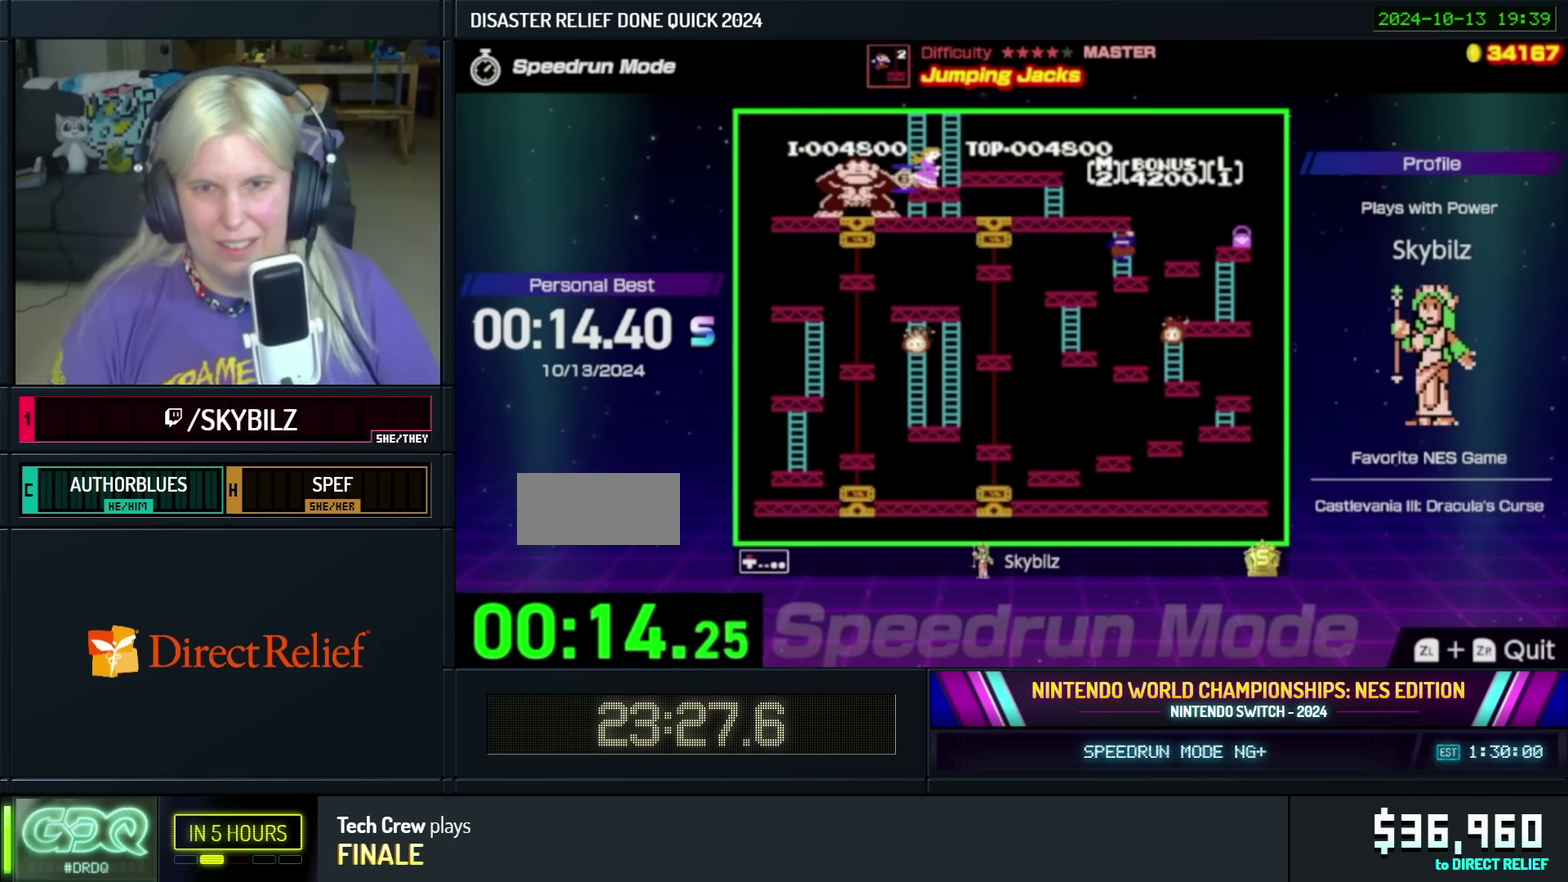
{"buttons": ["DPAD_UP", "DPAD_LEFT"], "events": [[50, "DPAD_LEFT", "down"]]}
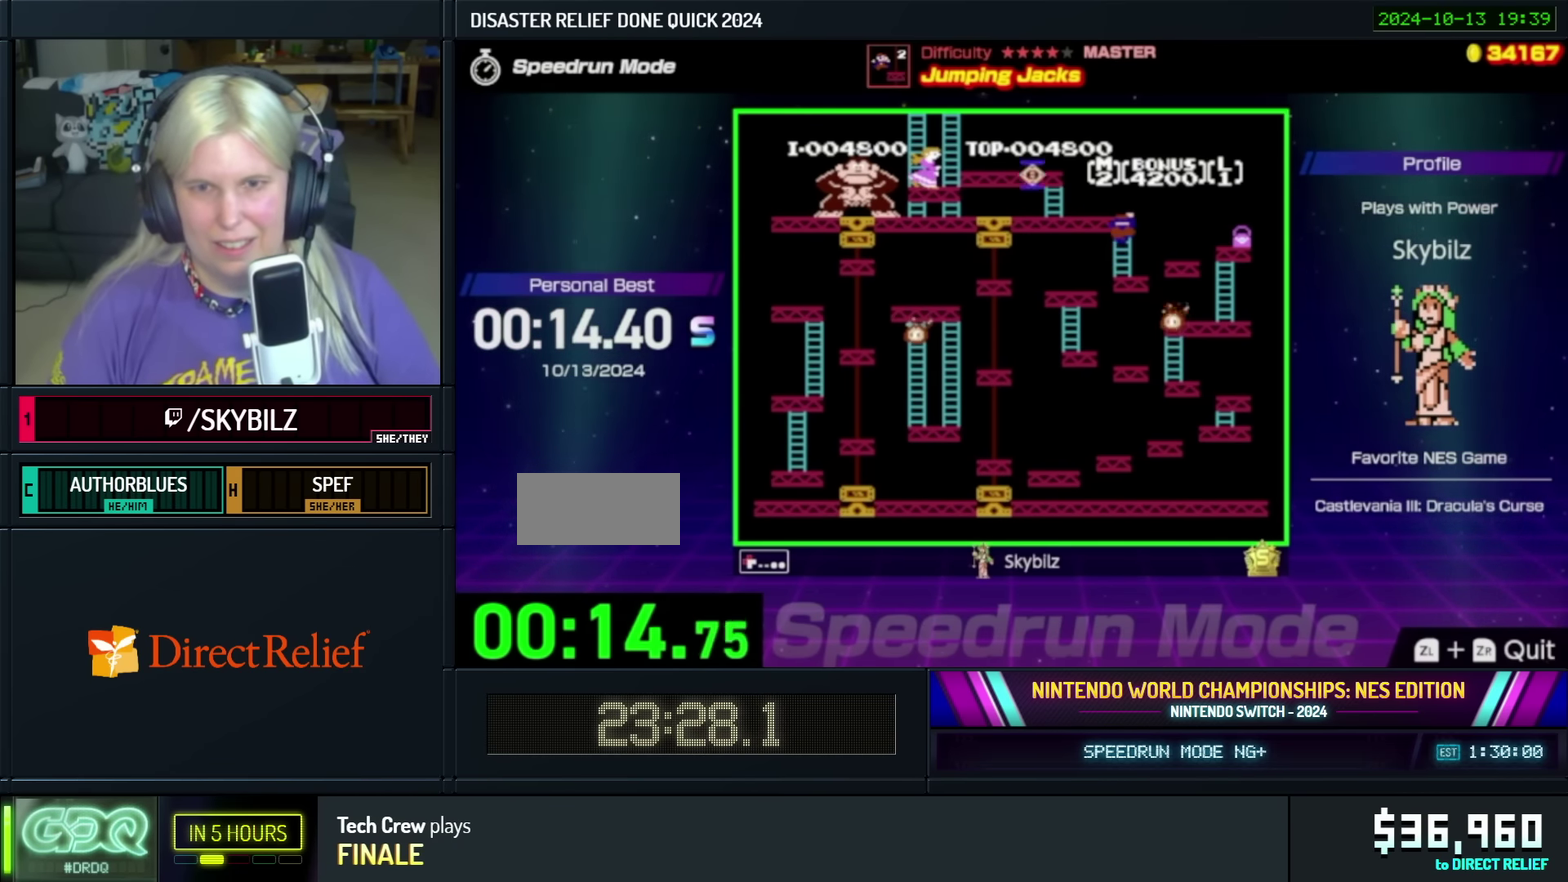
{"buttons": ["DPAD_UP", "DPAD_LEFT"], "events": []}
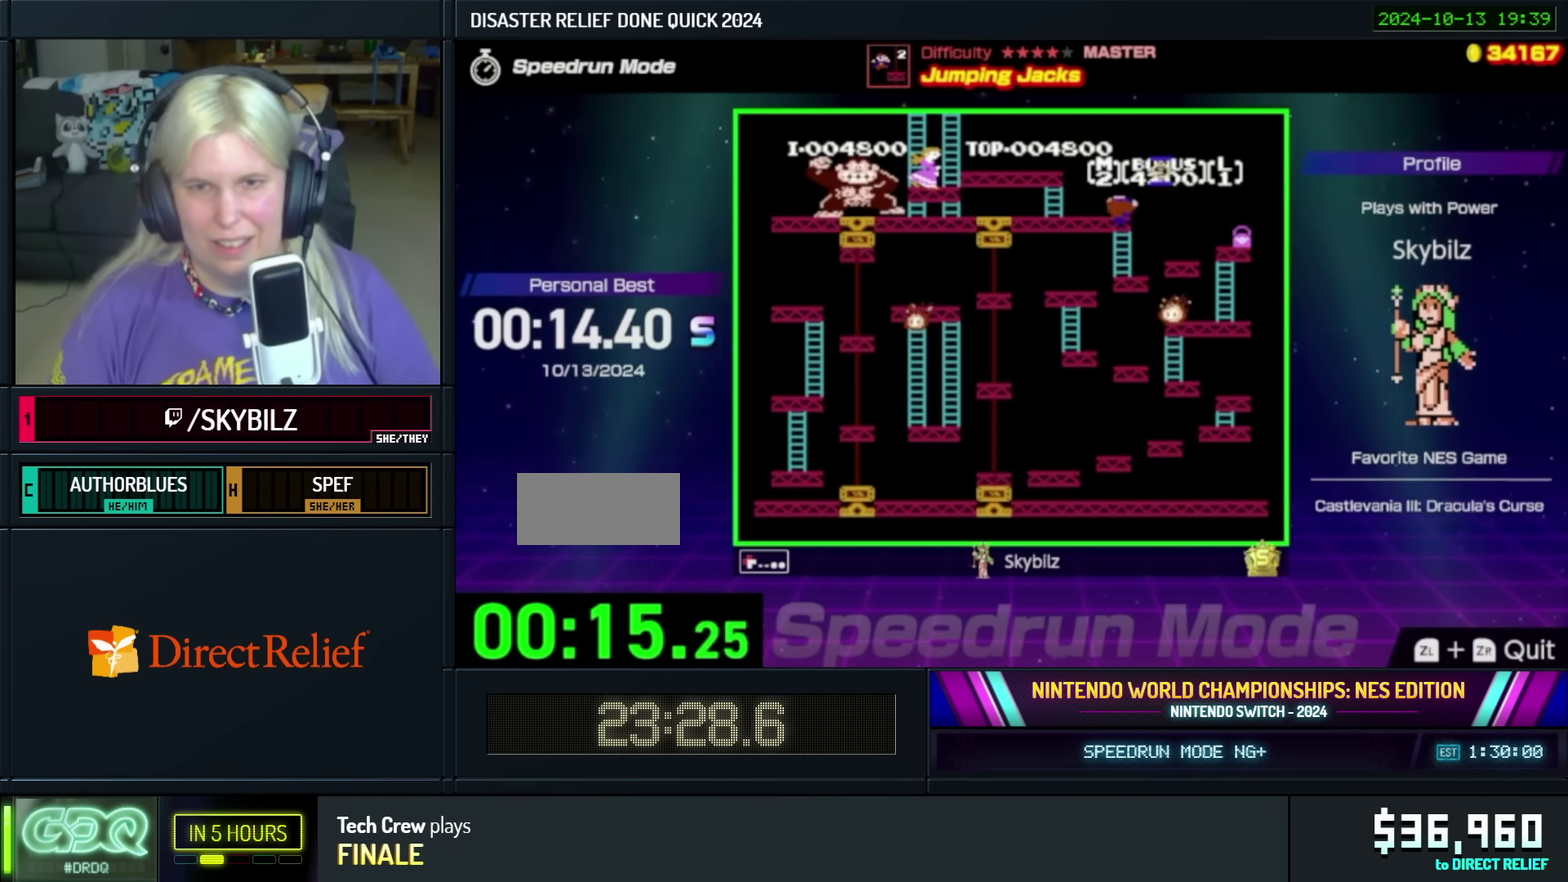
{"buttons": [], "events": [[400, "DPAD_UP", "up"], [500, "DPAD_LEFT", "up"]]}
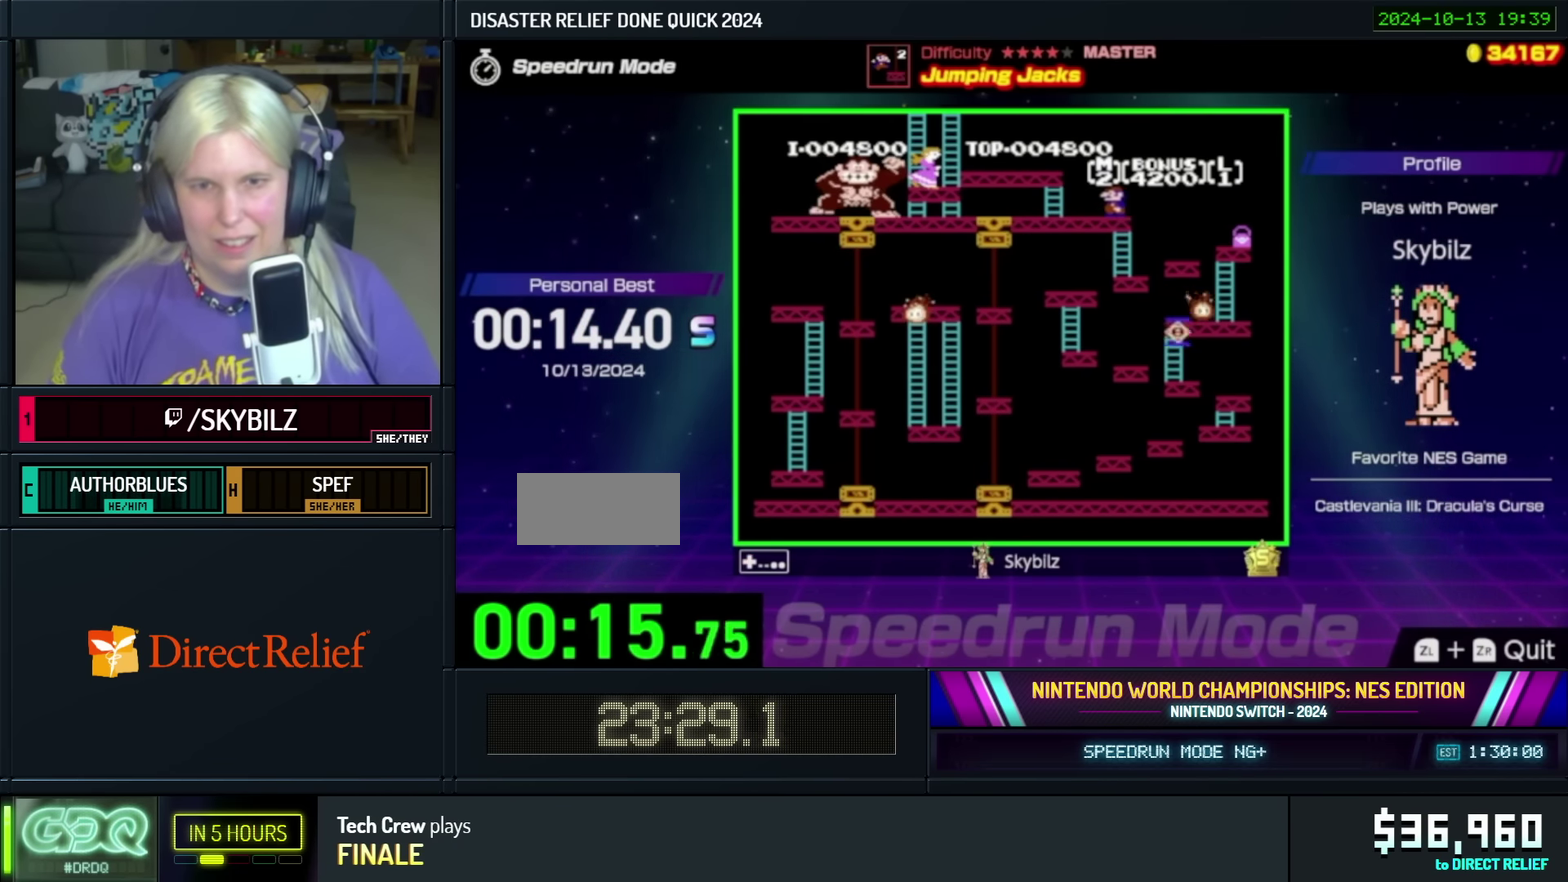
{"buttons": [], "events": []}
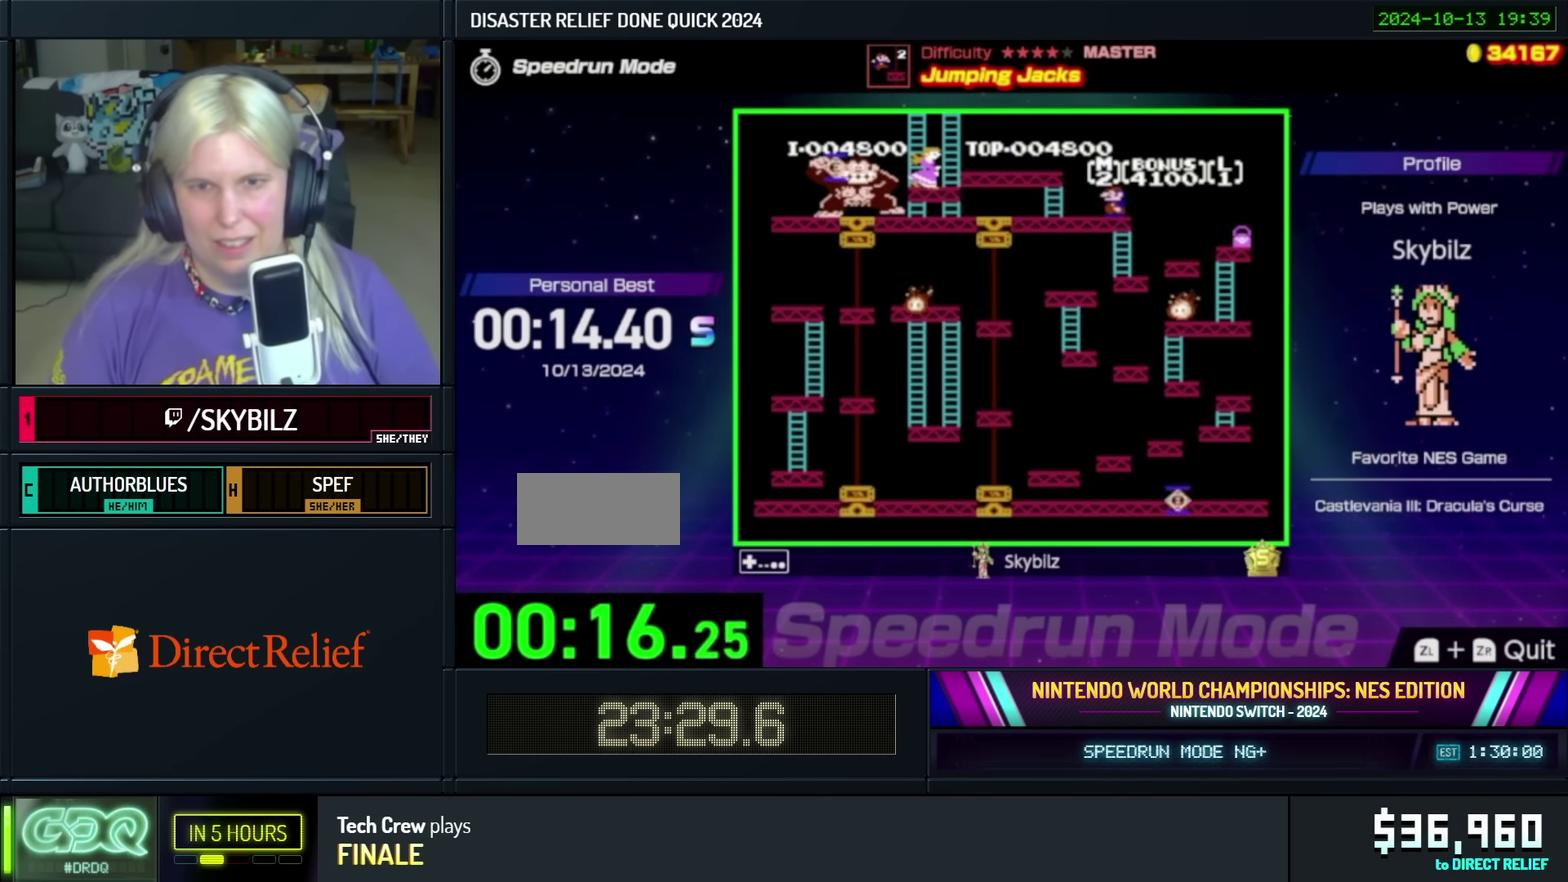
{"buttons": [], "events": []}
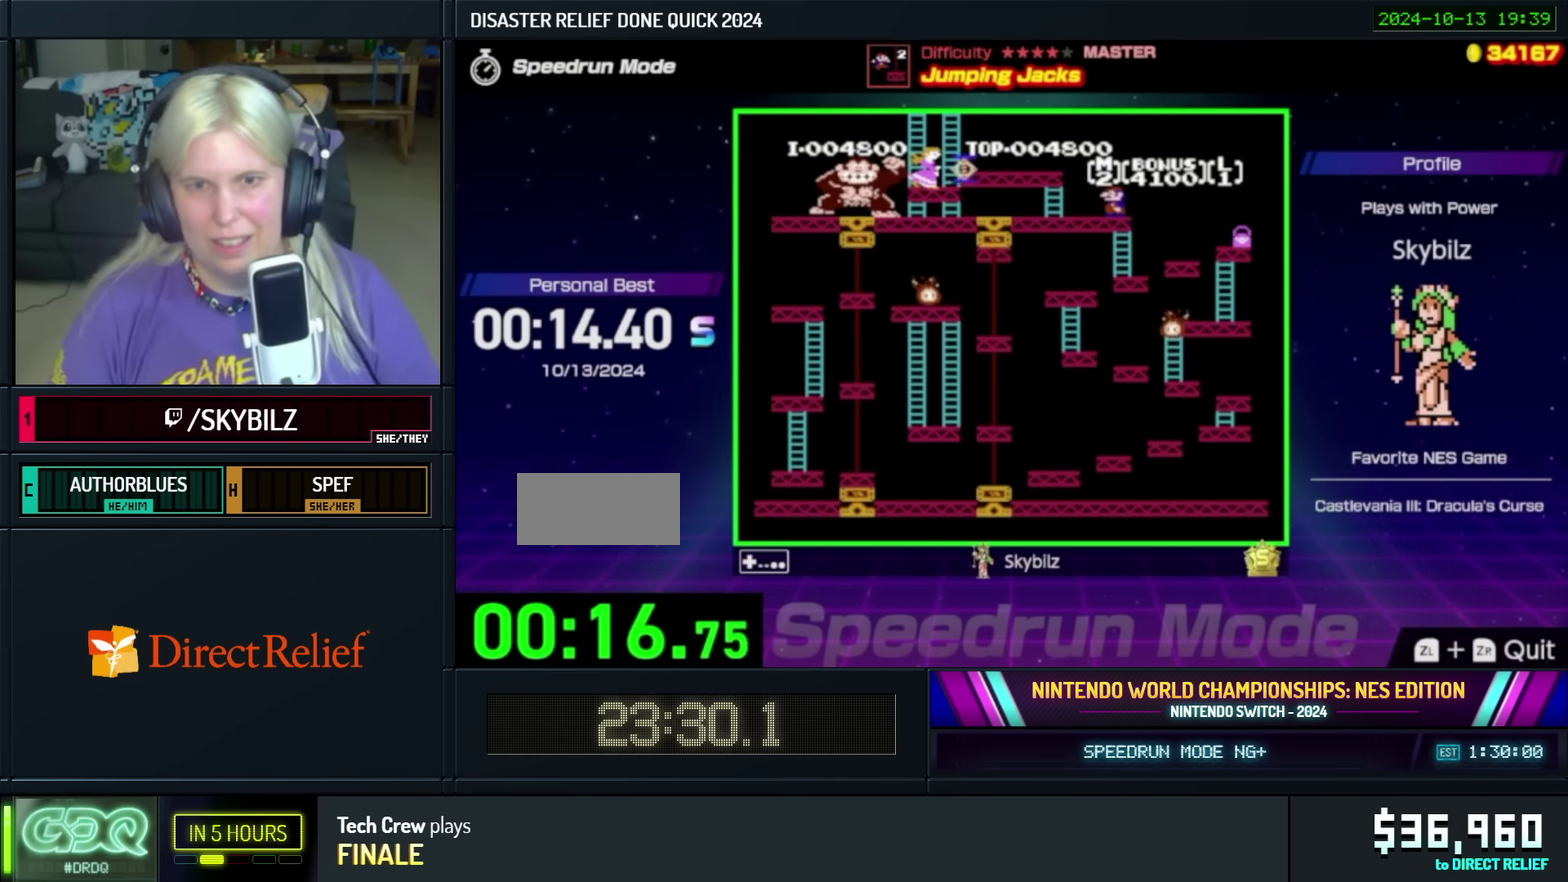
{"buttons": ["DPAD_LEFT"], "events": [[450, "DPAD_LEFT", "down"]]}
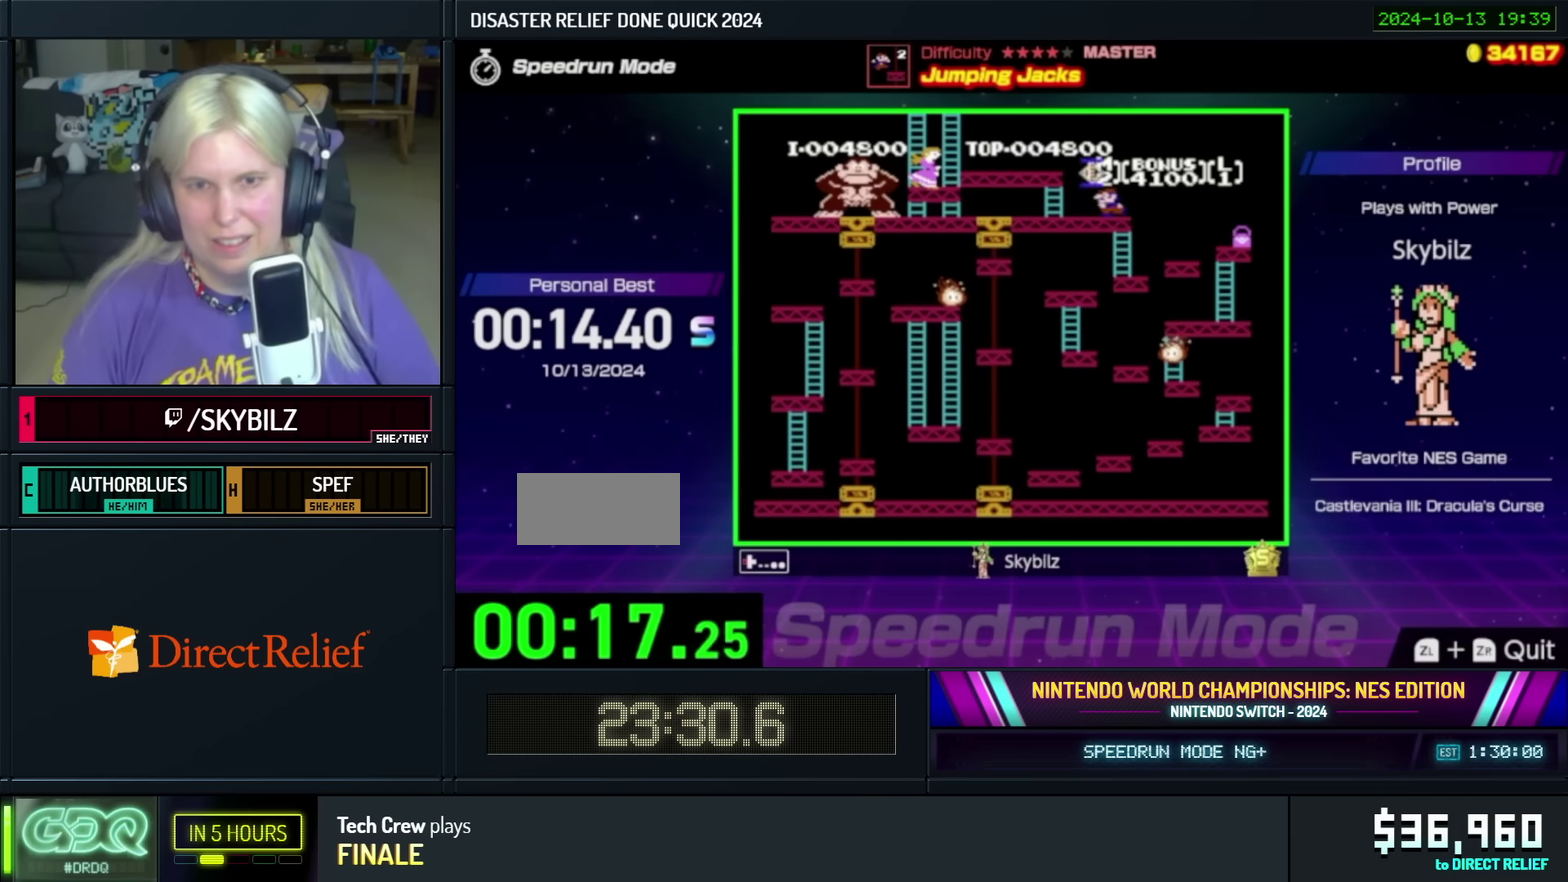
{"buttons": ["DPAD_LEFT"], "events": []}
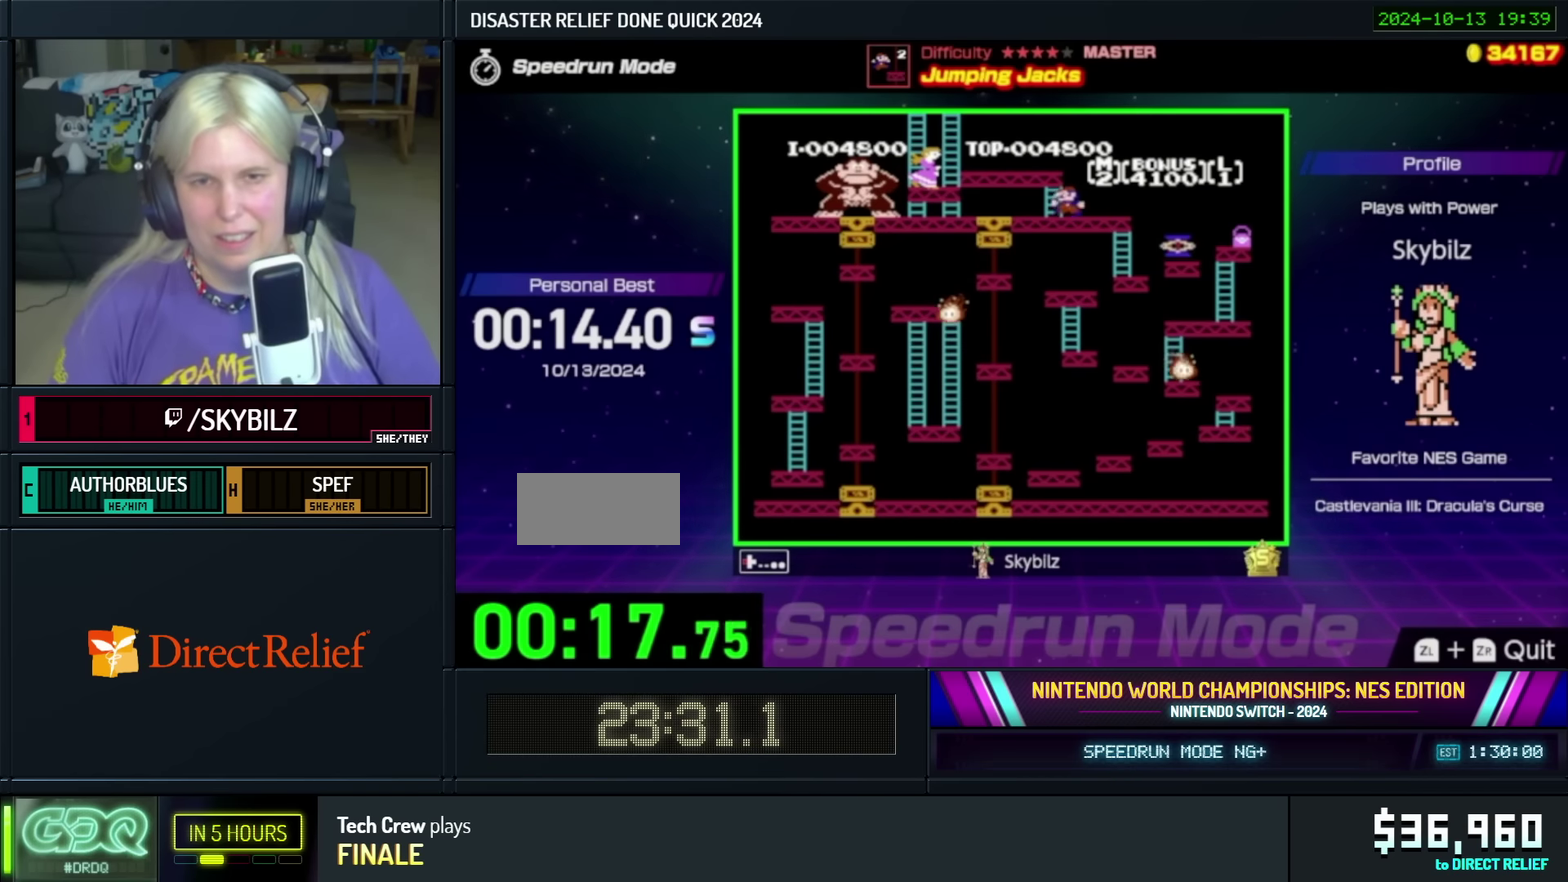
{"buttons": ["DPAD_UP"], "events": [[117, "DPAD_UP", "down"], [150, "DPAD_LEFT", "up"]]}
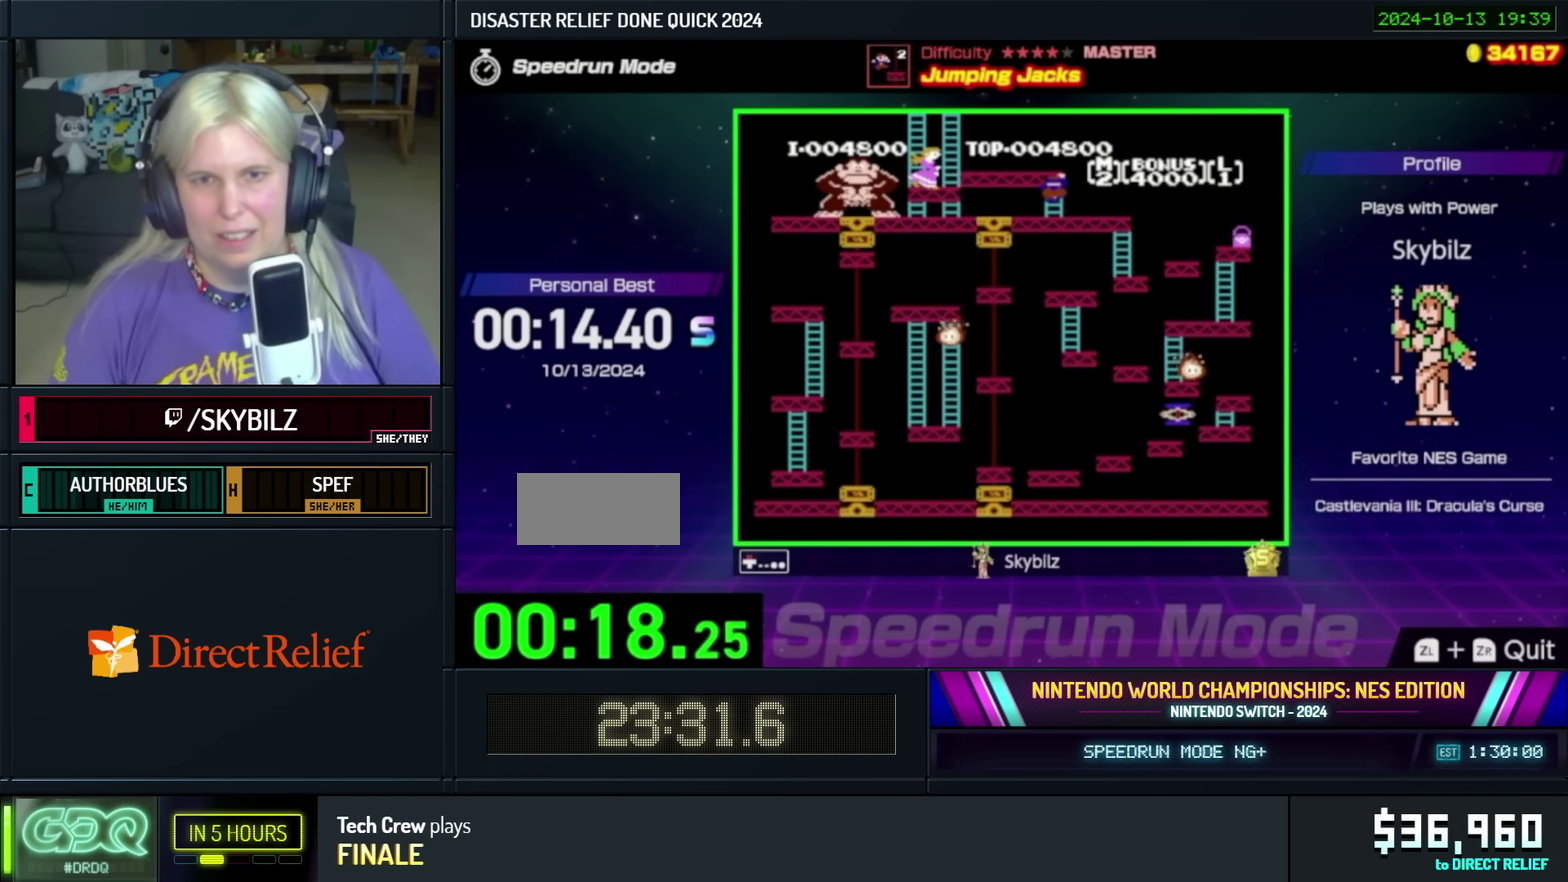
{"buttons": ["DPAD_UP"], "events": []}
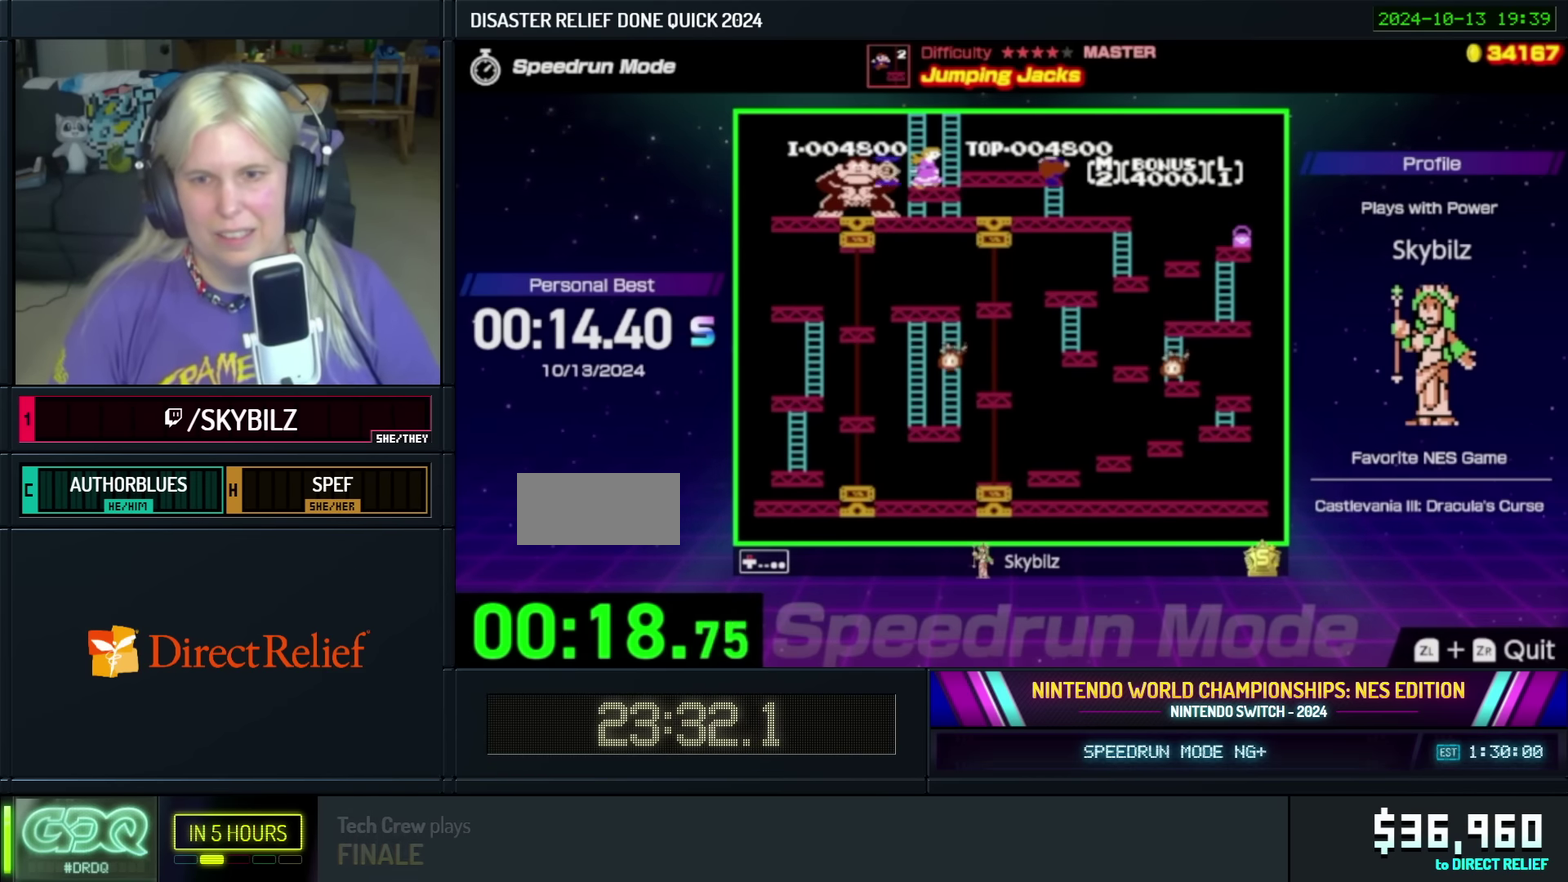
{"buttons": [], "events": [[417, "DPAD_UP", "up"]]}
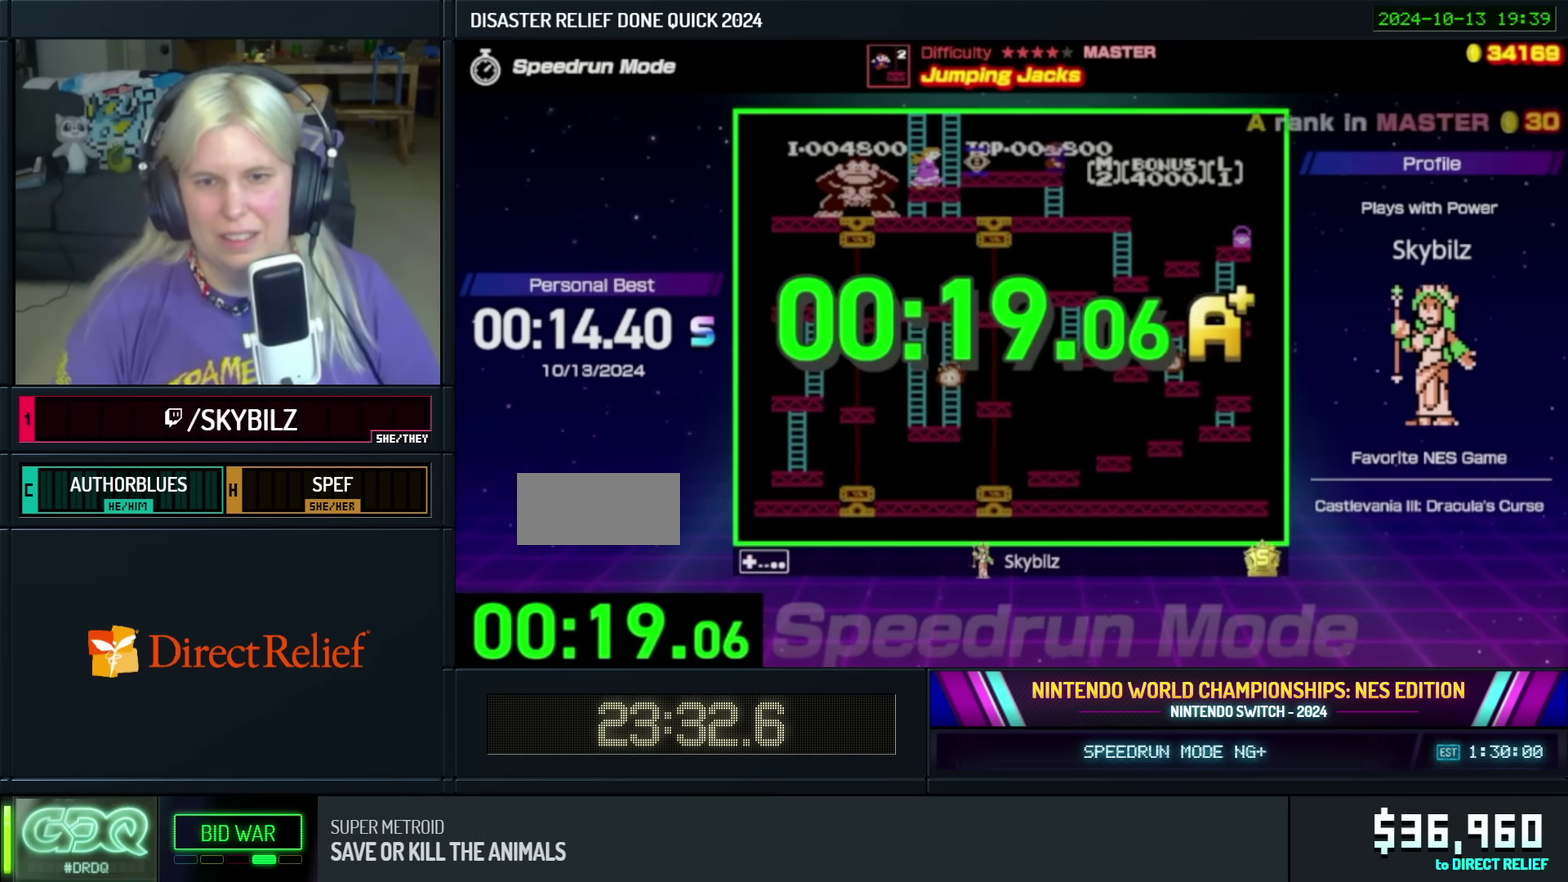
{"buttons": [], "events": []}